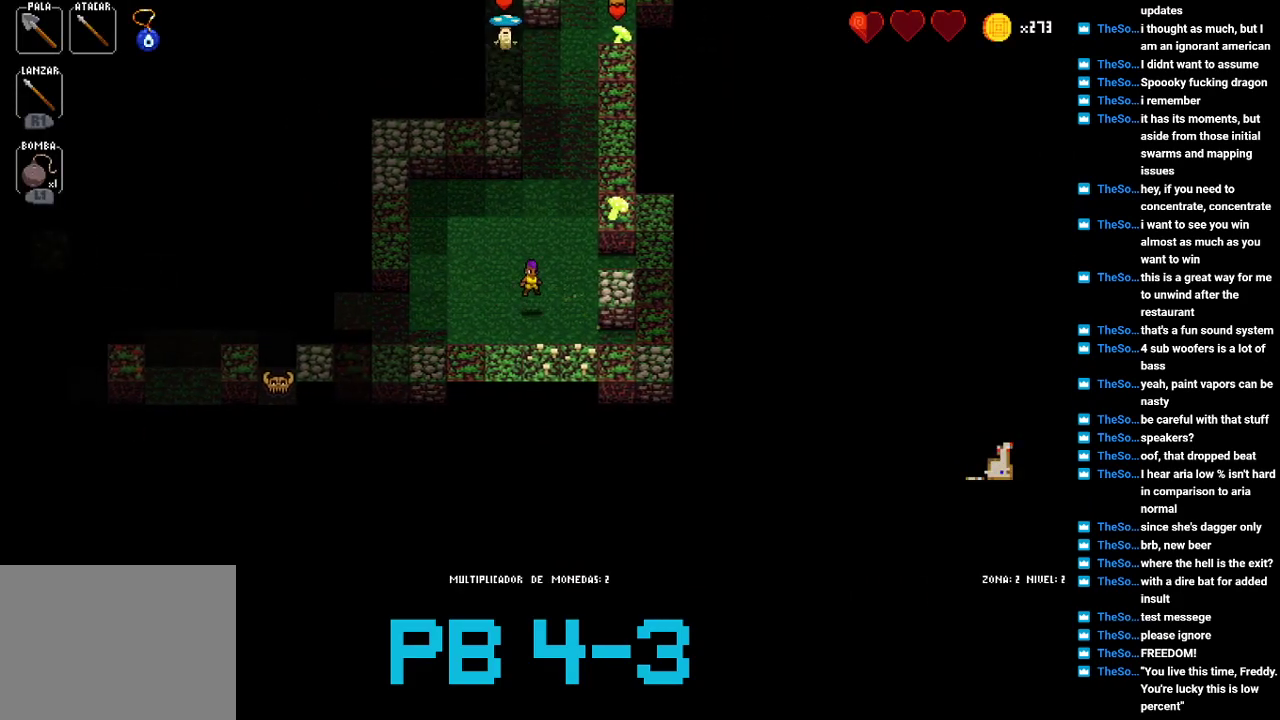
Gameplay with a controller (PlayStation layout); each line is a JSON object with the inputs held at the frame after it. "events" lists button and stick changes between this image and that frame as [ms after this image, input, new state], when the widget could be followed in between. Not read: L3 R3.
{"buttons": ["CIRCLE"], "events": [[33, "CROSS", "down"], [117, "CROSS", "up"], [250, "CROSS", "down"], [350, "CROSS", "up"], [483, "CIRCLE", "down"]]}
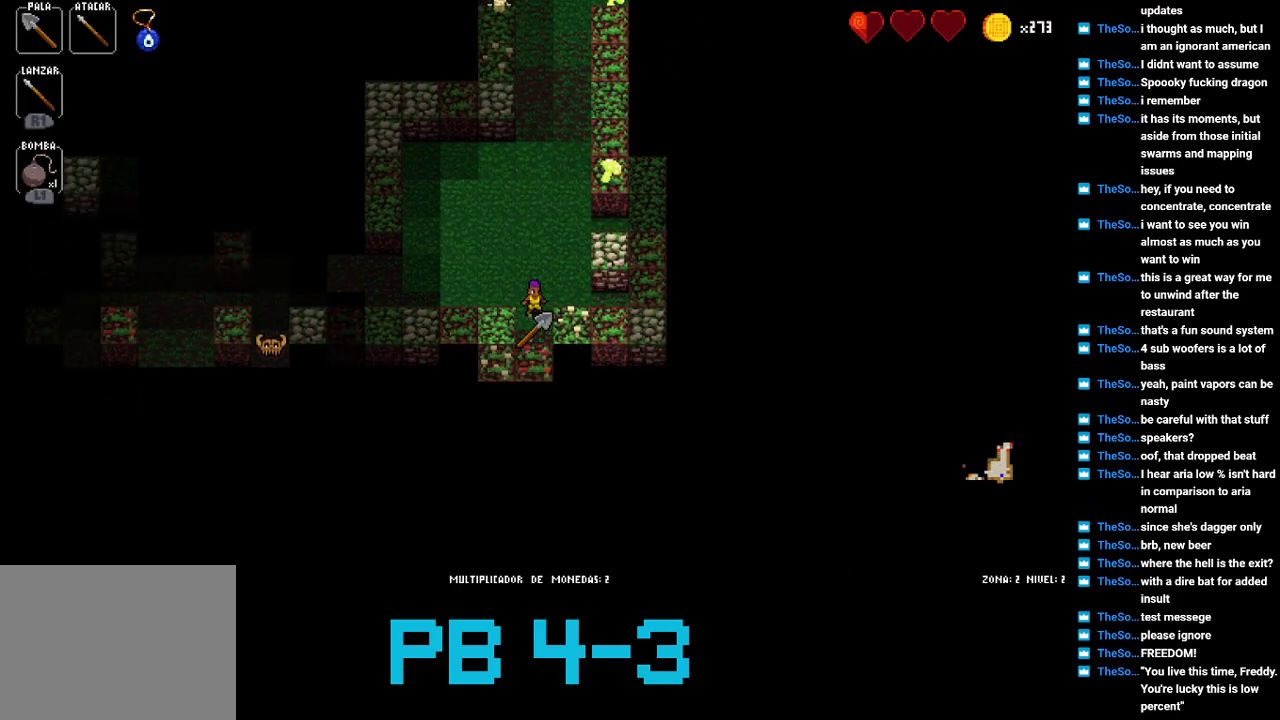
{"buttons": [], "events": [[50, "CIRCLE", "up"], [183, "CROSS", "down"], [250, "CROSS", "up"], [400, "CROSS", "down"], [500, "CROSS", "up"]]}
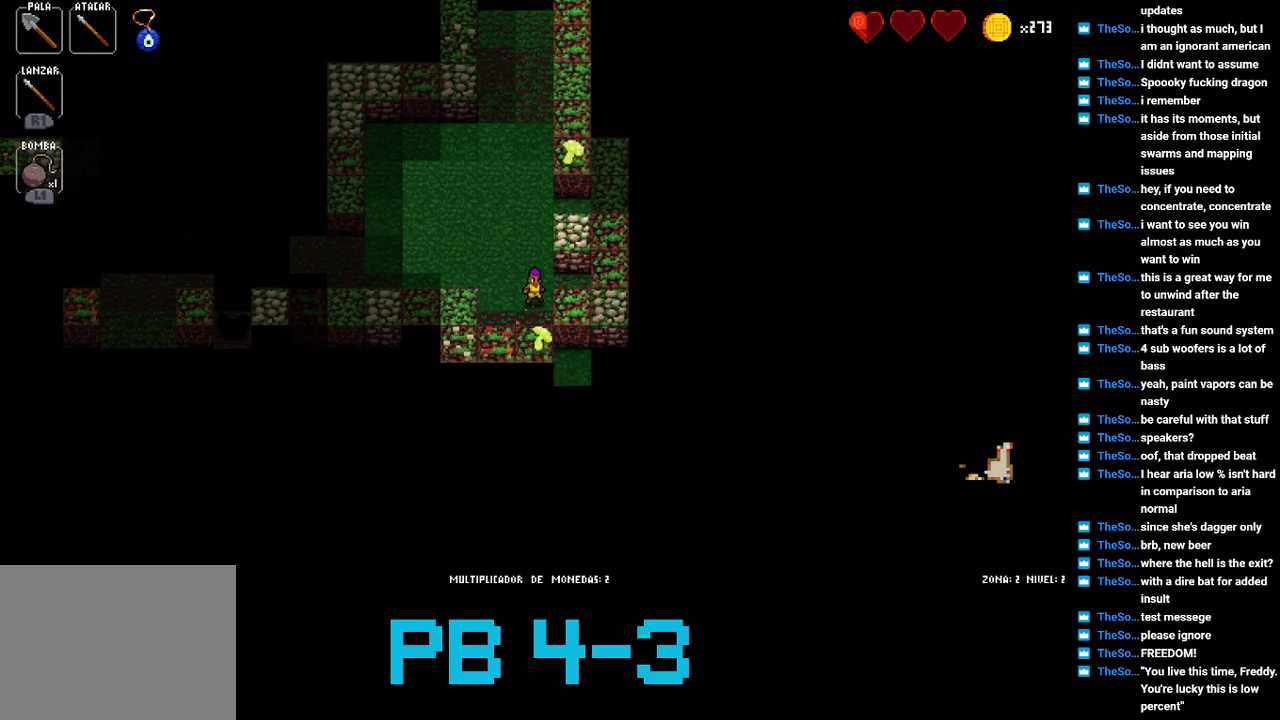
{"buttons": [], "events": [[133, "CROSS", "down"], [200, "CROSS", "up"], [333, "CROSS", "down"], [433, "CROSS", "up"]]}
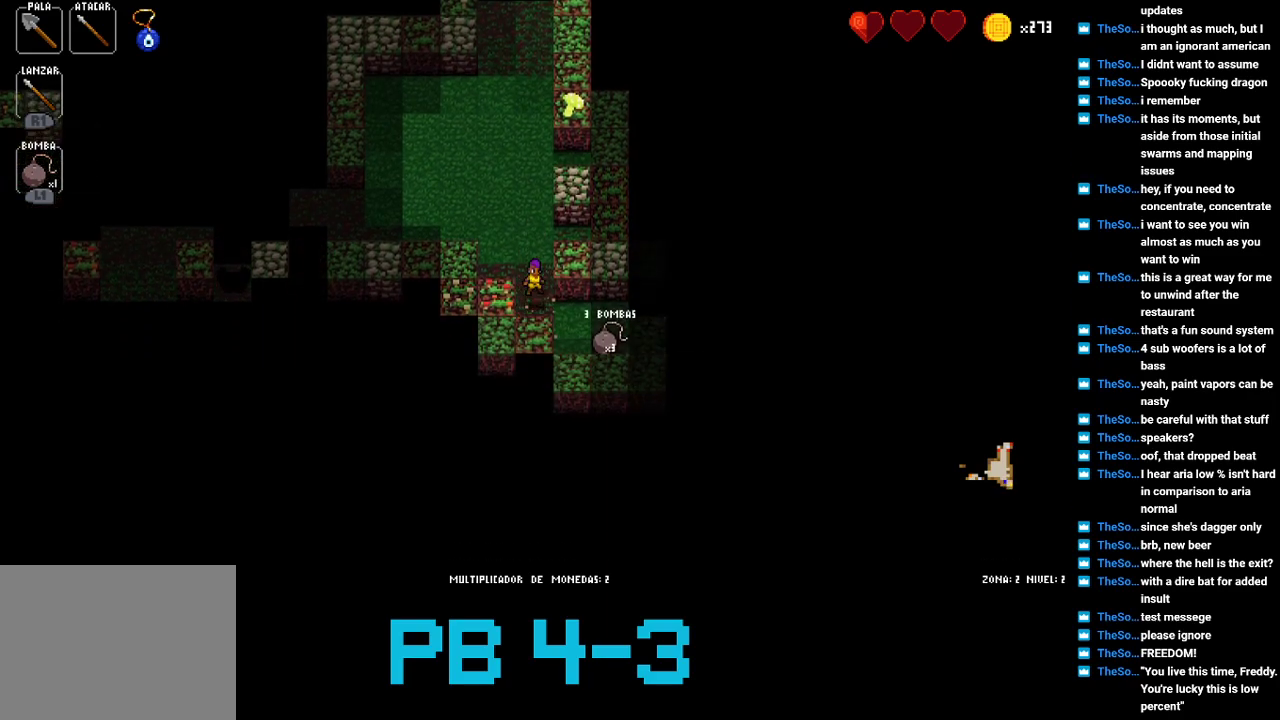
{"buttons": [], "events": [[33, "CROSS", "down"], [100, "CROSS", "up"], [283, "CROSS", "down"], [383, "CROSS", "up"]]}
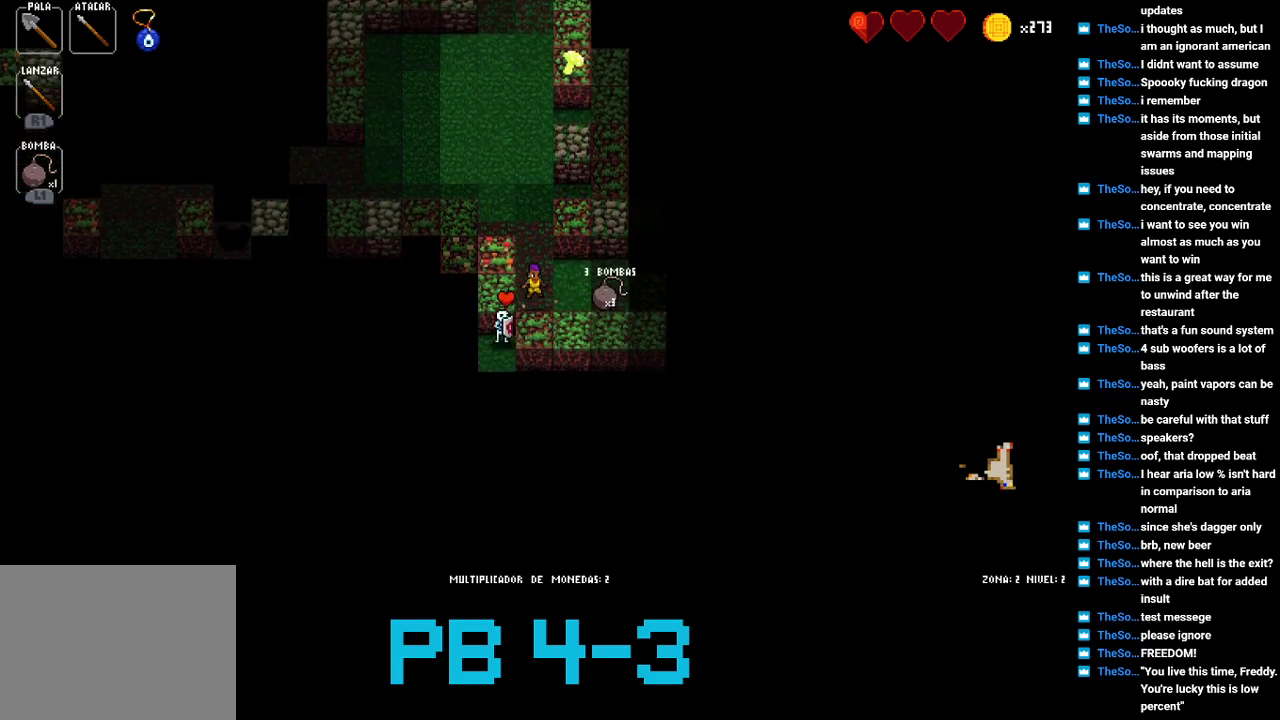
{"buttons": ["CROSS"], "events": [[17, "TRIANGLE", "down"], [117, "TRIANGLE", "up"], [250, "CROSS", "down"], [317, "CROSS", "up"], [467, "CROSS", "down"]]}
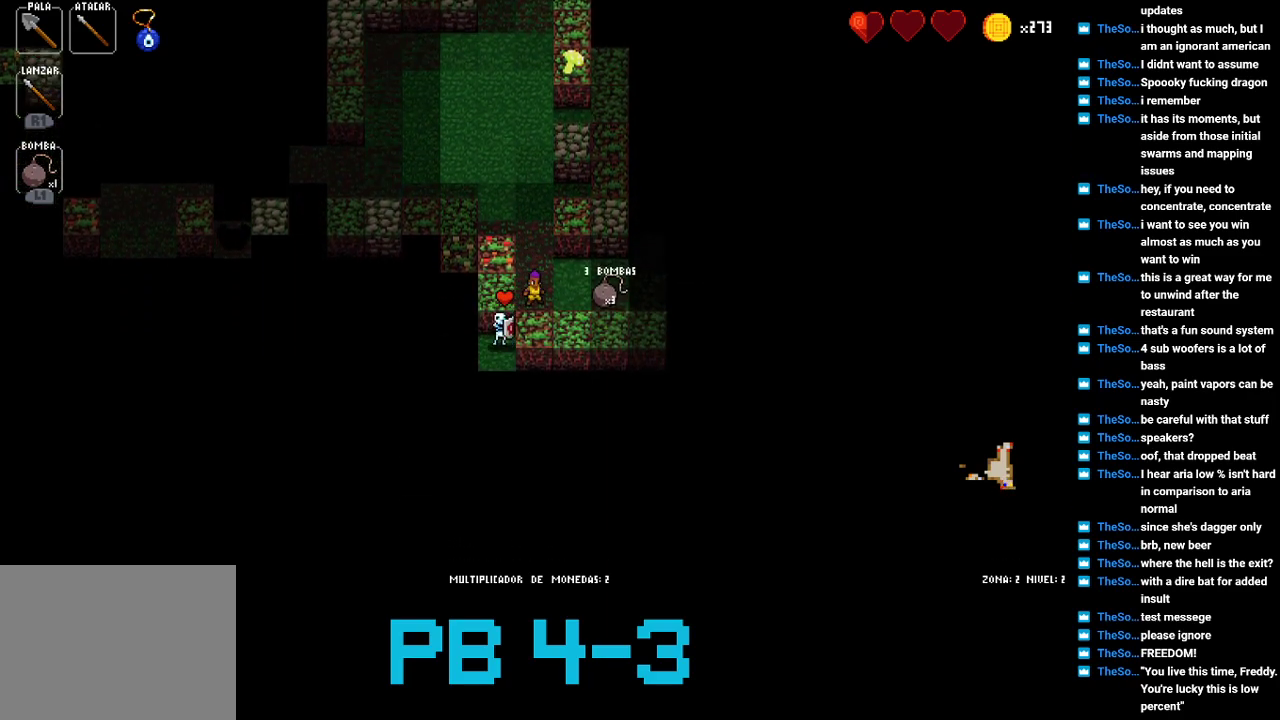
{"buttons": [], "events": [[33, "CROSS", "up"], [167, "CROSS", "down"], [233, "CROSS", "up"], [367, "TRIANGLE", "down"], [433, "TRIANGLE", "up"]]}
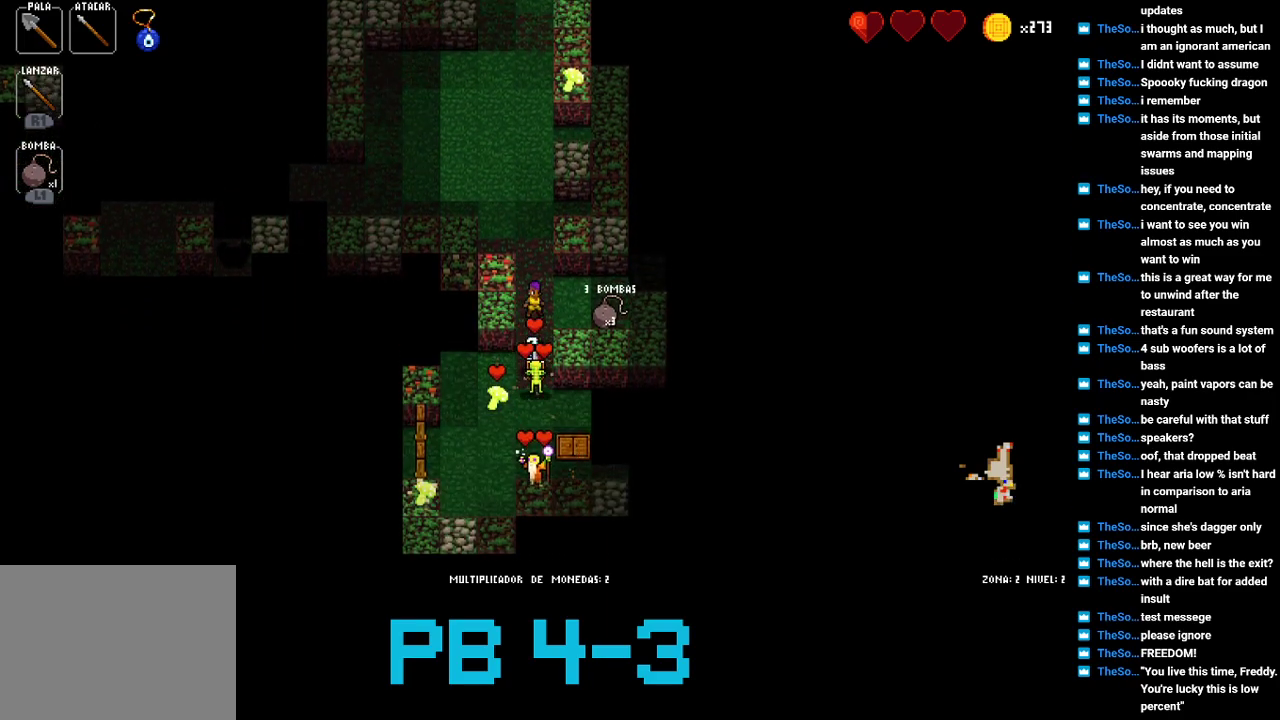
{"buttons": ["TRIANGLE"], "events": [[67, "CROSS", "down"], [133, "CROSS", "up"], [283, "CROSS", "down"], [350, "CROSS", "up"], [483, "TRIANGLE", "down"]]}
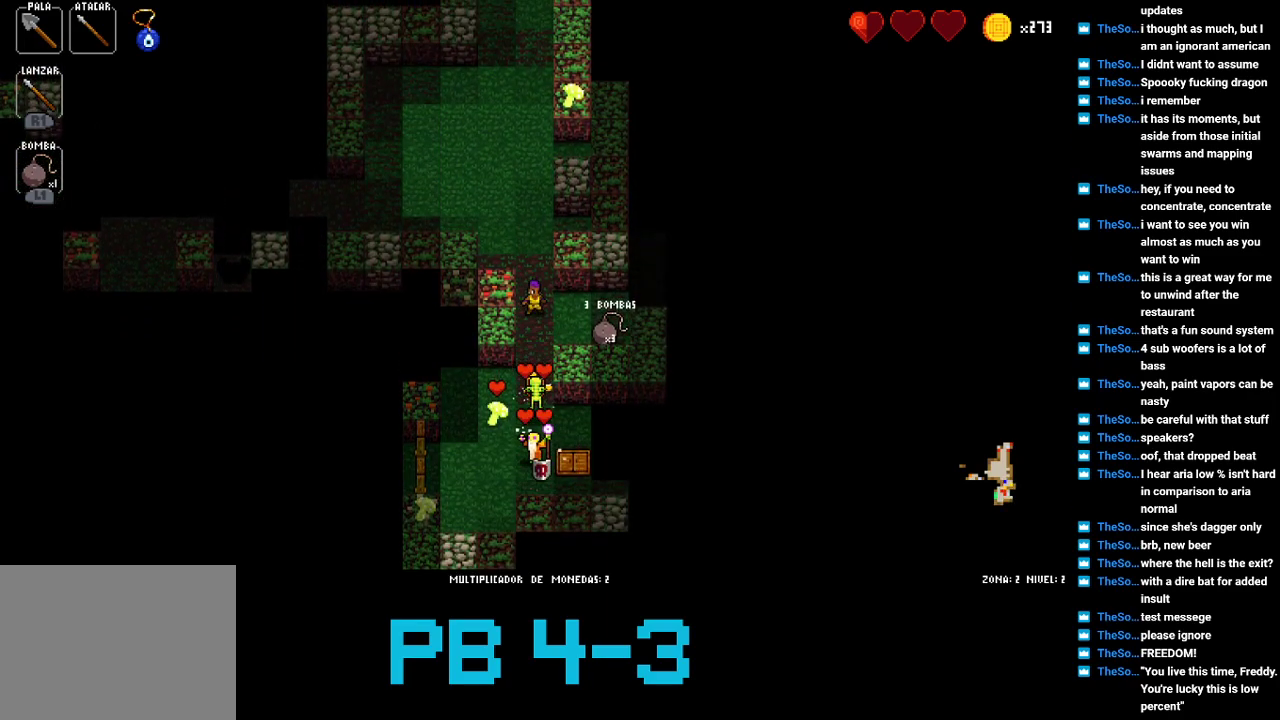
{"buttons": [], "events": [[83, "TRIANGLE", "up"], [217, "TRIANGLE", "down"], [283, "TRIANGLE", "up"], [417, "SQUARE", "down"], [500, "SQUARE", "up"]]}
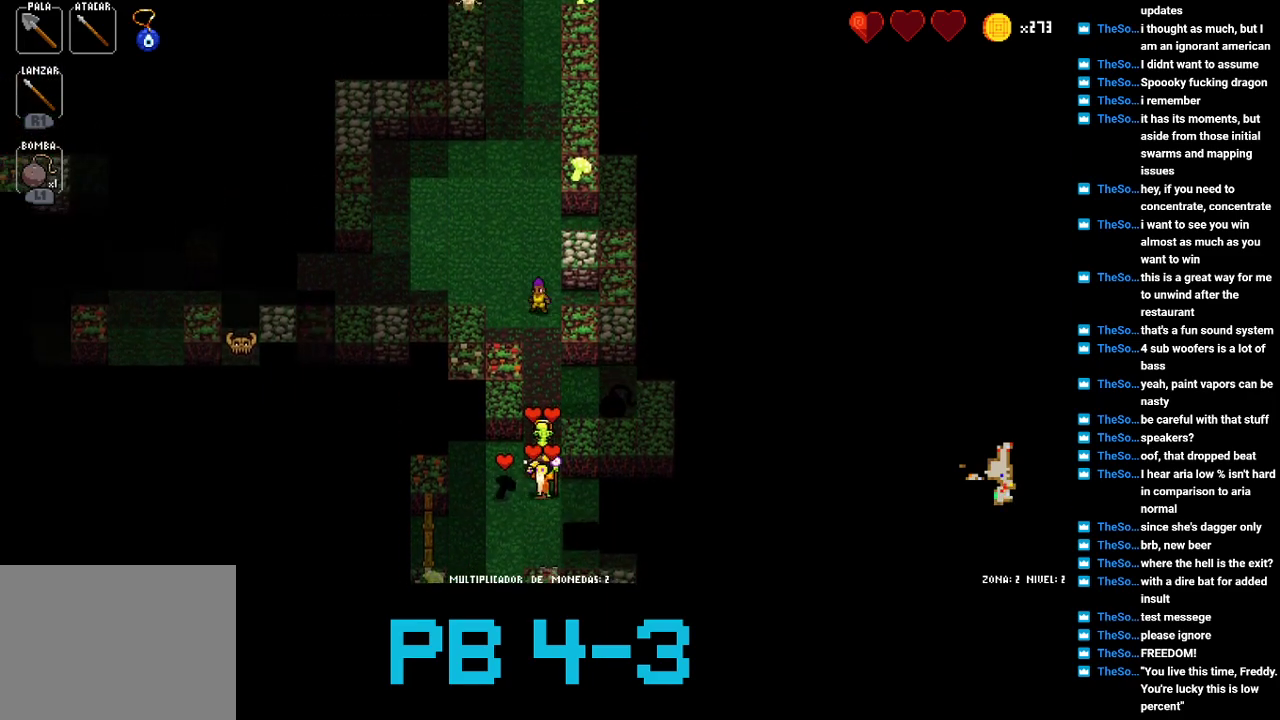
{"buttons": [], "events": [[133, "SQUARE", "down"], [200, "SQUARE", "up"], [333, "CROSS", "down"], [400, "CROSS", "up"]]}
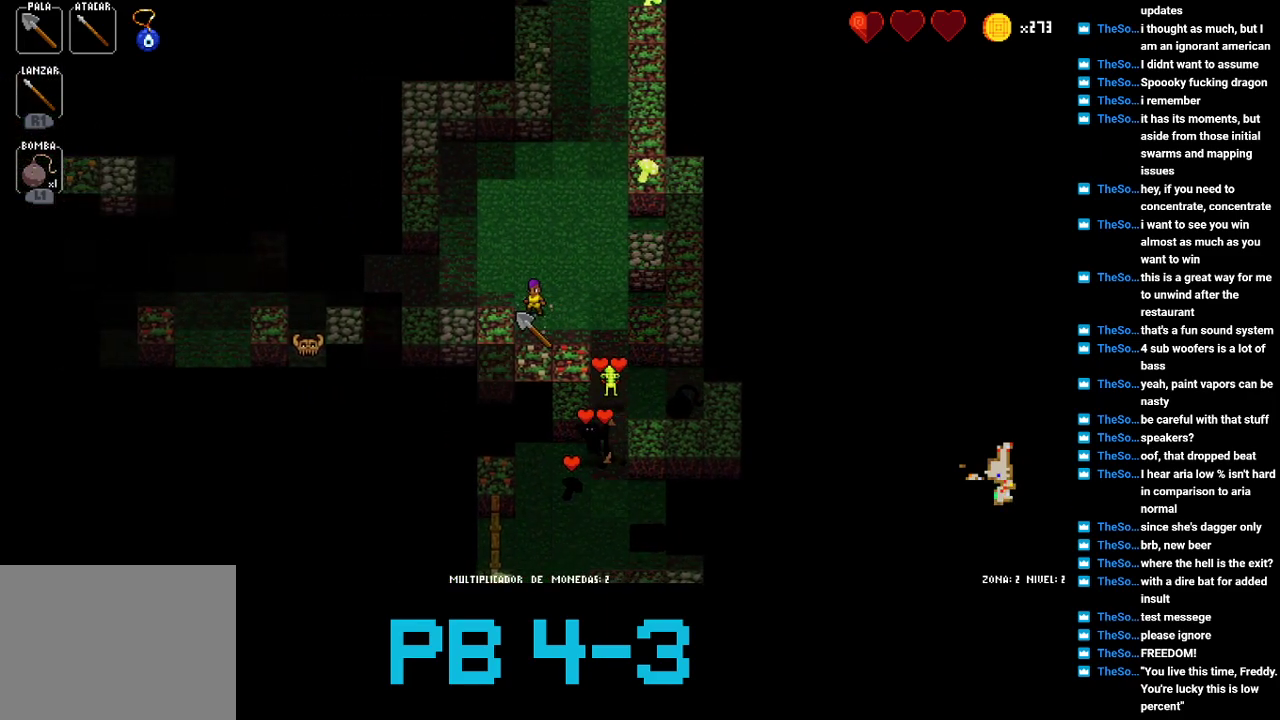
{"buttons": [], "events": [[67, "CROSS", "down"], [133, "CROSS", "up"]]}
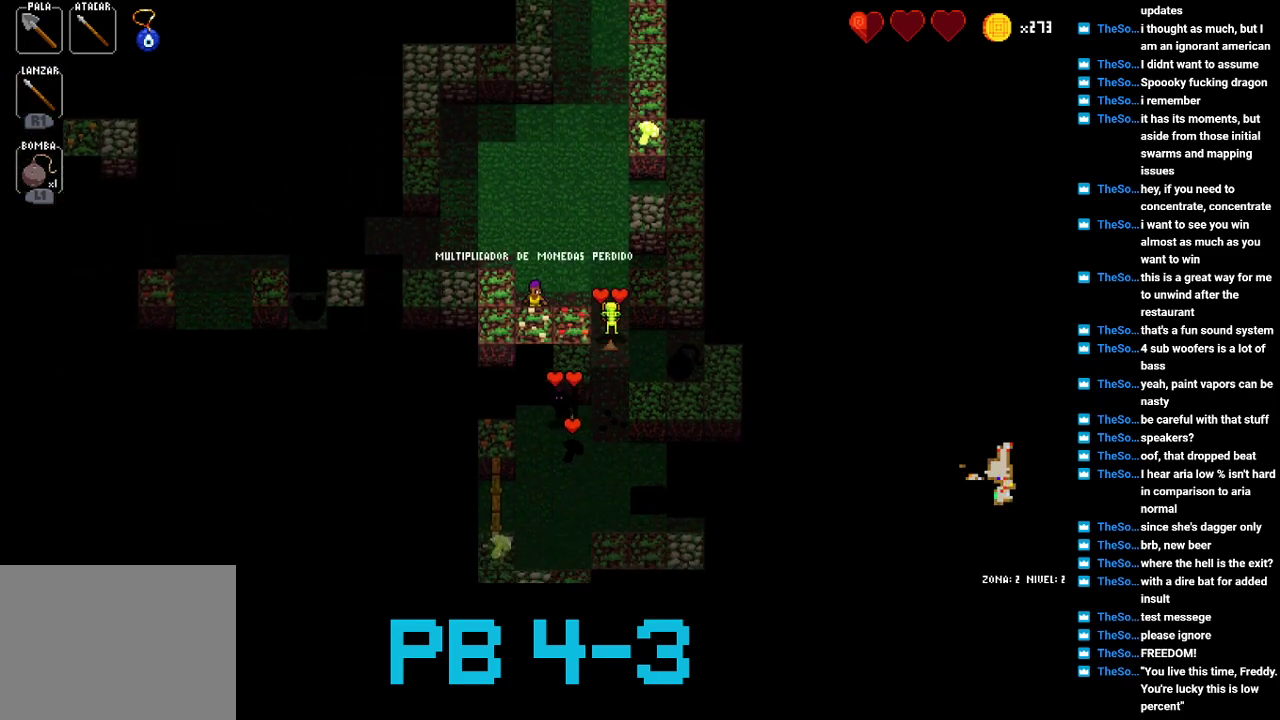
{"buttons": ["CIRCLE"], "events": [[83, "CIRCLE", "down"], [150, "CIRCLE", "up"], [250, "CIRCLE", "down"], [367, "CIRCLE", "up"], [467, "CIRCLE", "down"]]}
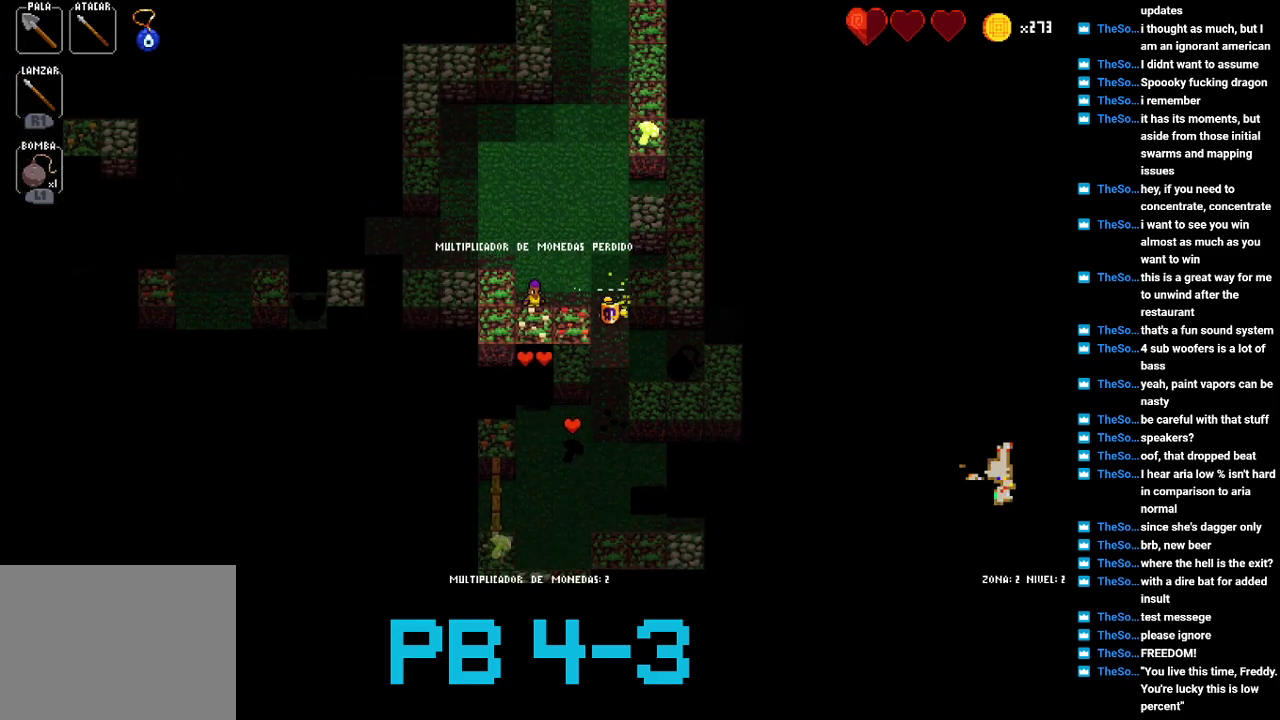
{"buttons": [], "events": [[67, "CIRCLE", "up"], [167, "CIRCLE", "down"], [233, "CIRCLE", "up"], [400, "CROSS", "down"], [467, "CROSS", "up"]]}
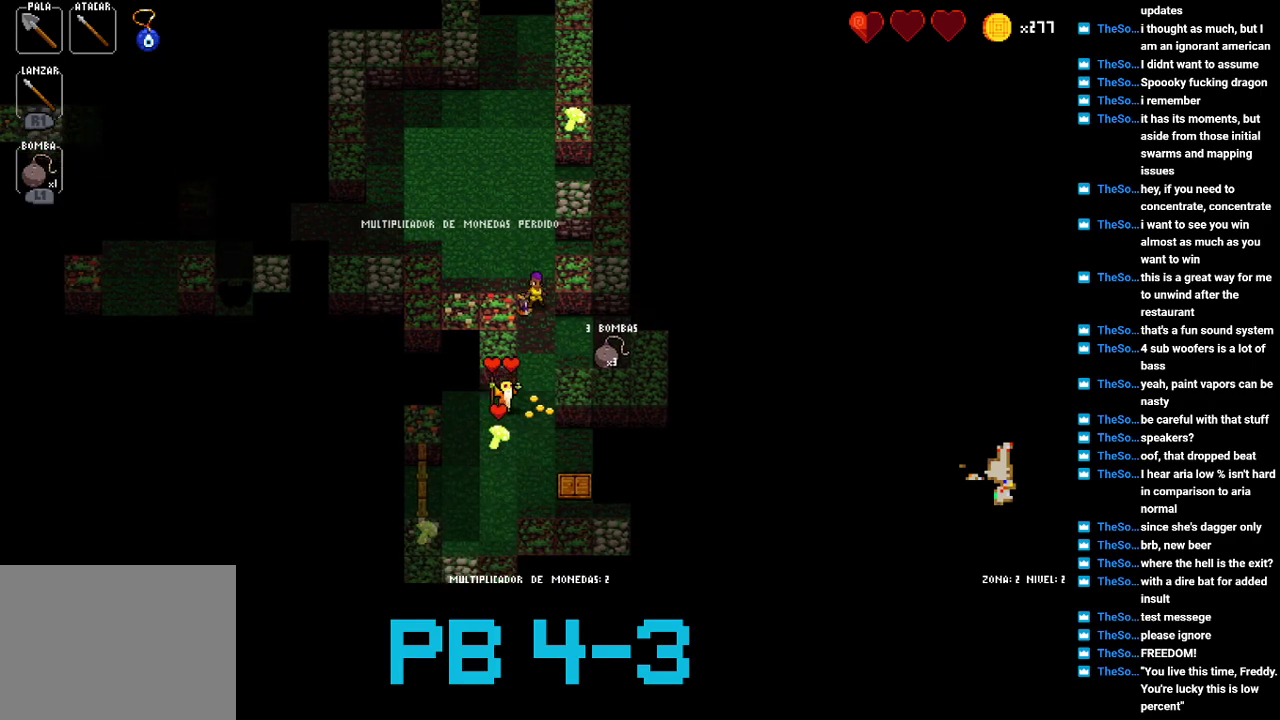
{"buttons": ["CROSS"], "events": [[217, "CROSS", "down"], [283, "CROSS", "up"], [450, "CROSS", "down"]]}
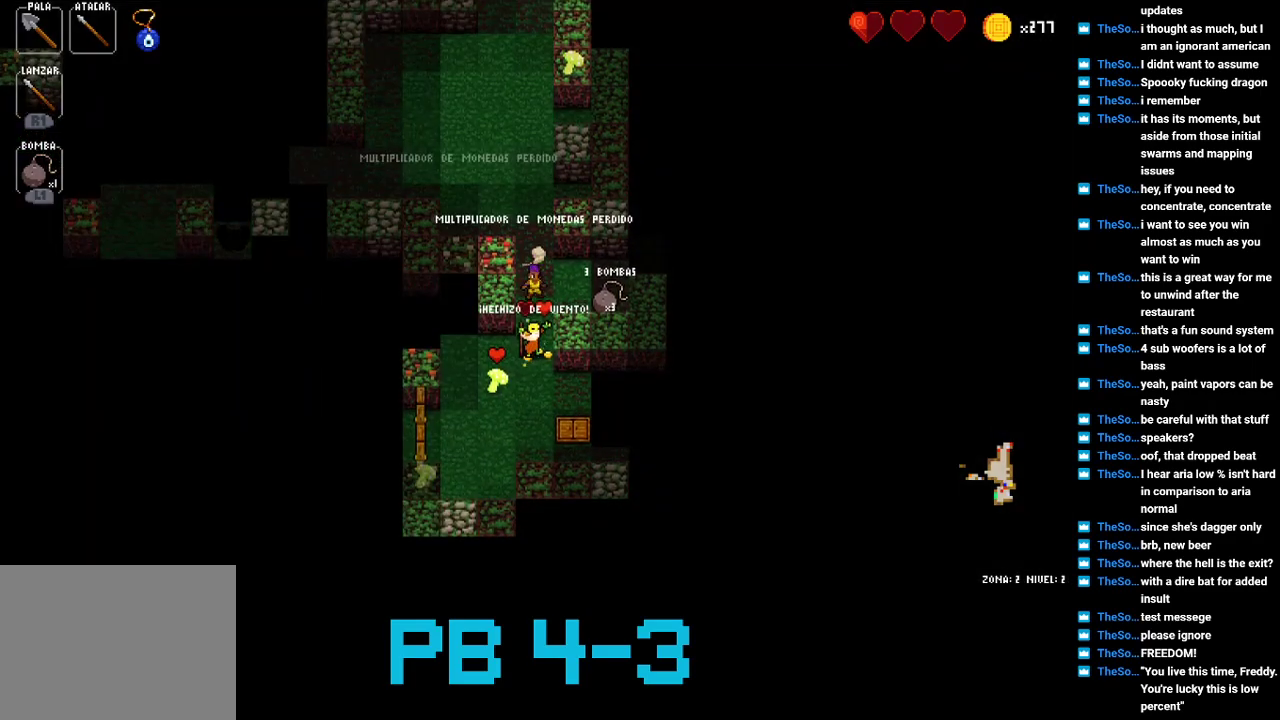
{"buttons": [], "events": [[17, "CROSS", "up"], [183, "CROSS", "down"], [250, "CROSS", "up"], [383, "CROSS", "down"], [450, "CROSS", "up"]]}
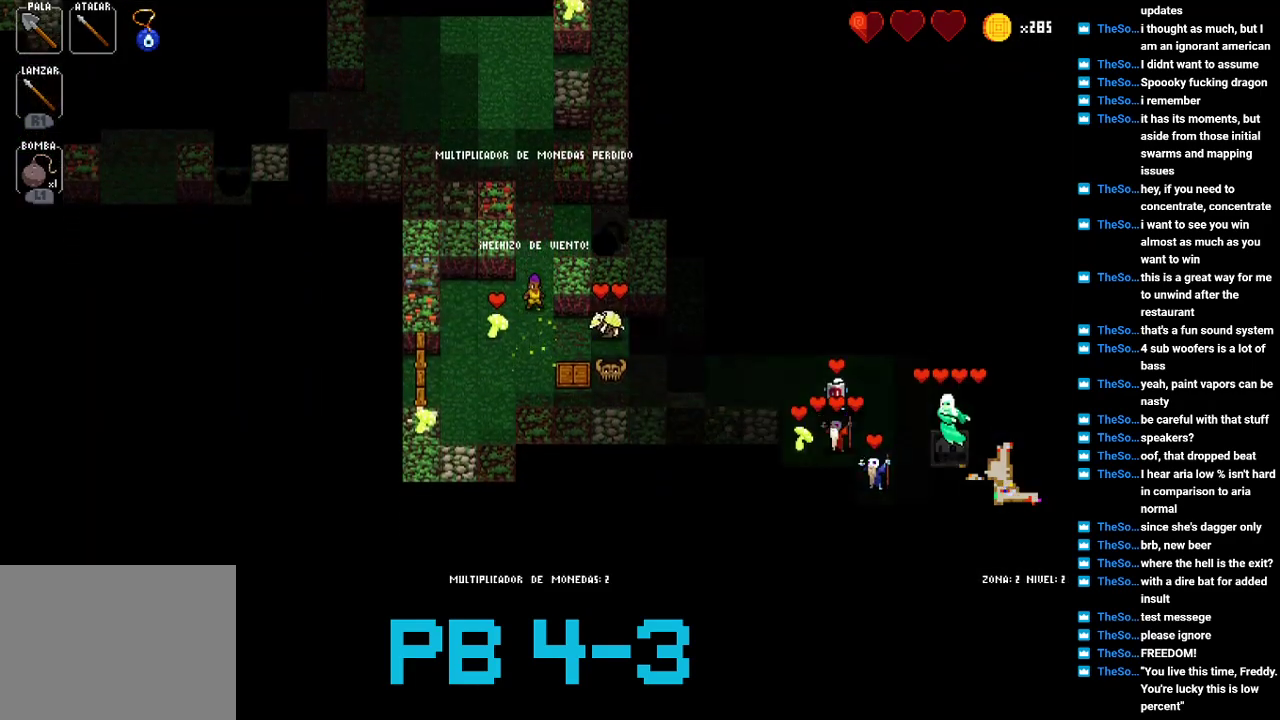
{"buttons": ["TRIANGLE"], "events": [[133, "SQUARE", "down"], [200, "SQUARE", "up"], [300, "TRIANGLE", "down"], [367, "TRIANGLE", "up"], [500, "TRIANGLE", "down"]]}
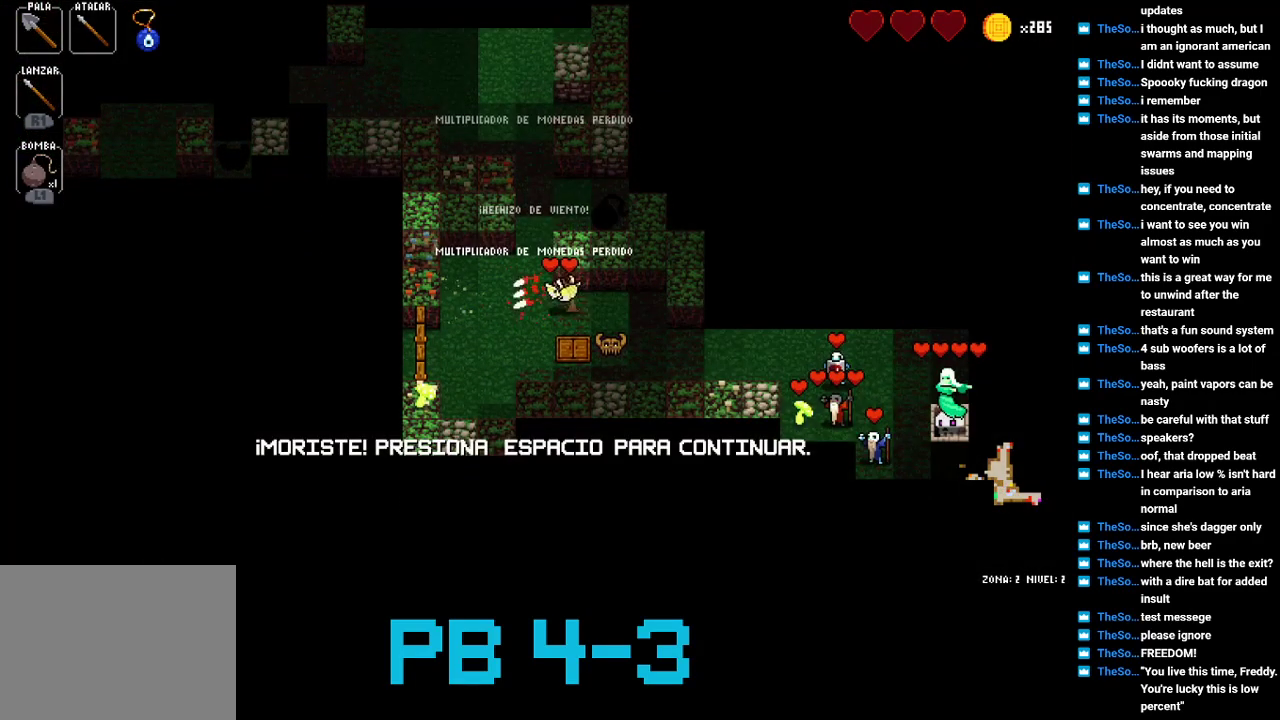
{"buttons": [], "events": [[100, "TRIANGLE", "up"]]}
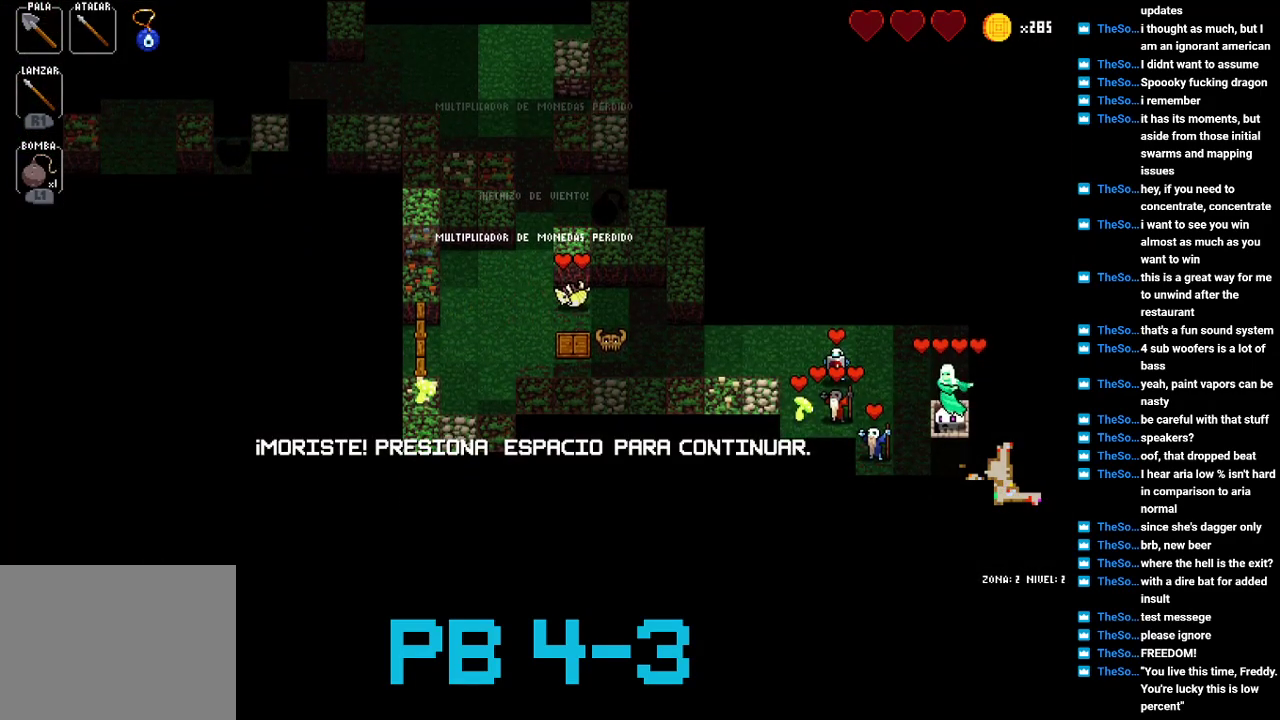
{"buttons": [], "events": []}
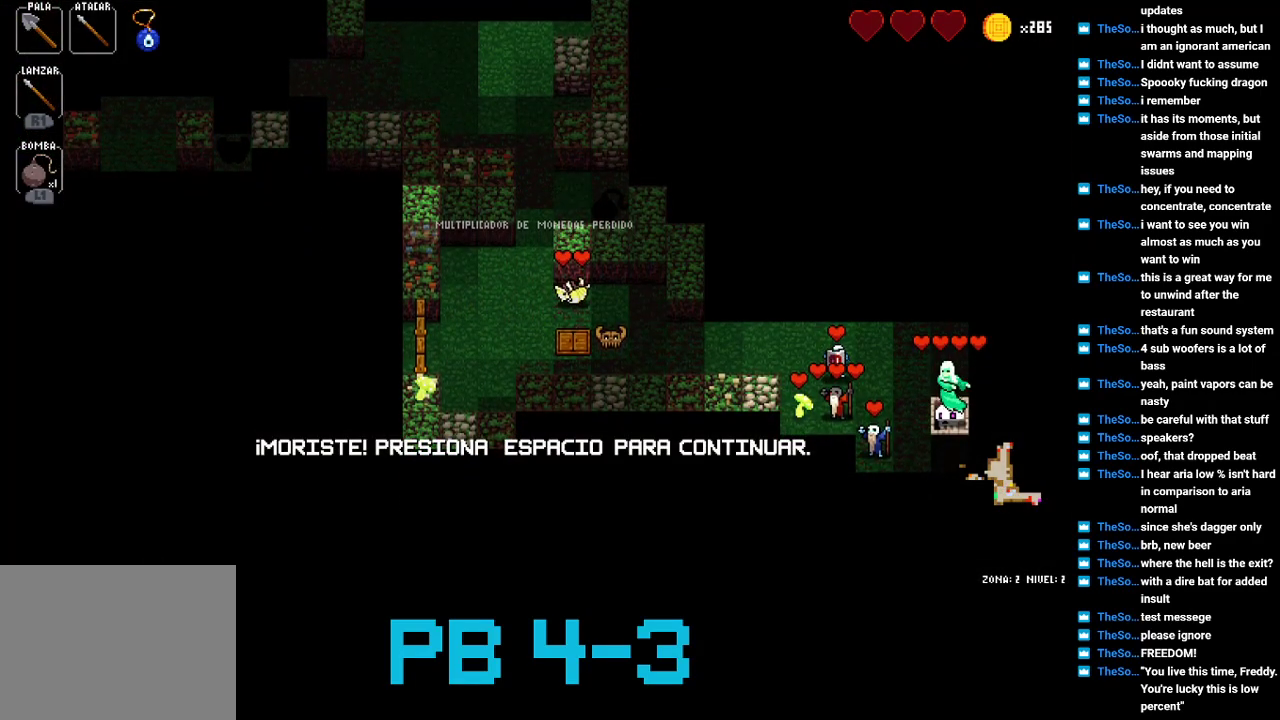
{"buttons": [], "events": [[133, "R2", "down"], [233, "R2", "up"]]}
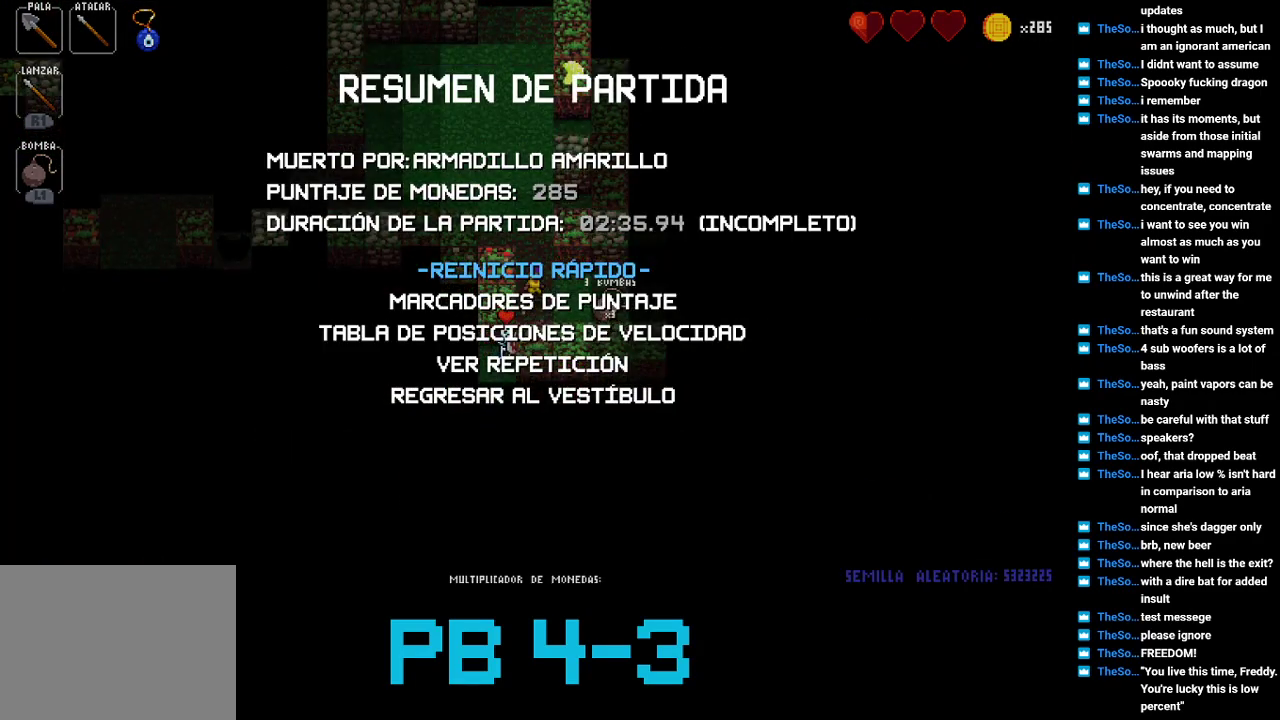
{"buttons": [], "events": [[150, "CROSS", "down"], [250, "CROSS", "up"], [350, "TRIANGLE", "down"], [450, "TRIANGLE", "up"]]}
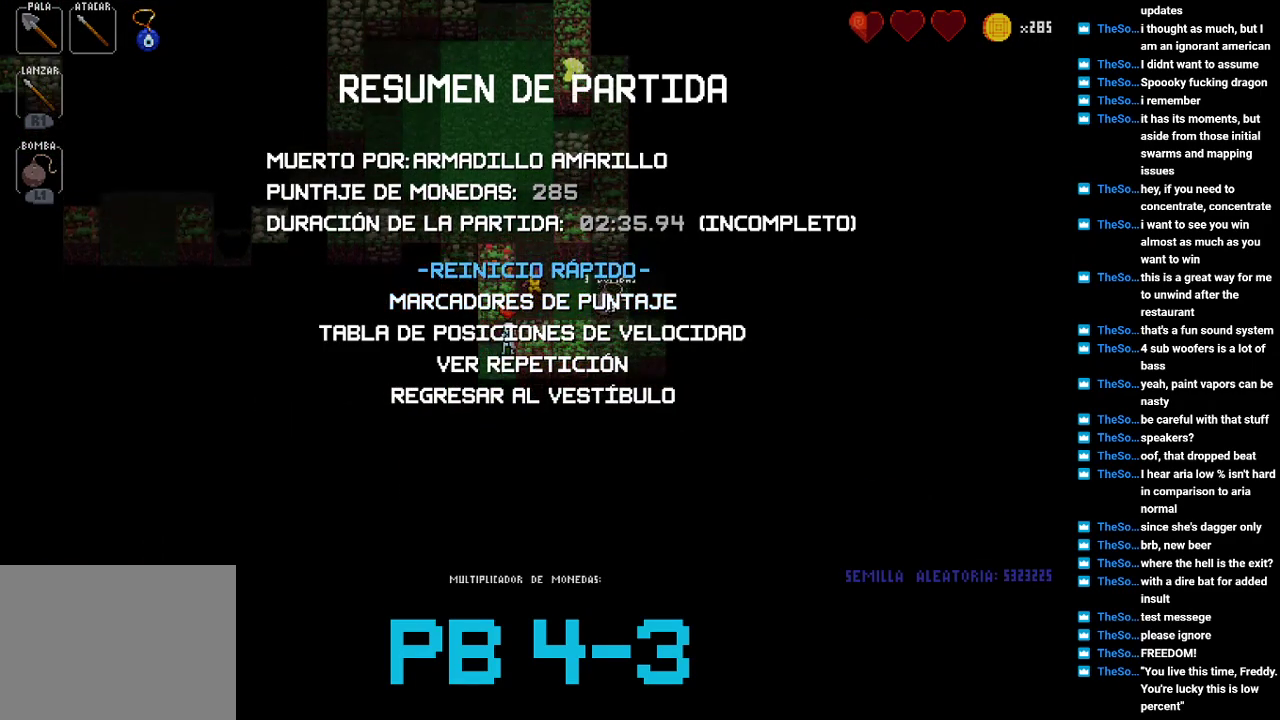
{"buttons": [], "events": [[333, "CIRCLE", "down"], [467, "CIRCLE", "up"]]}
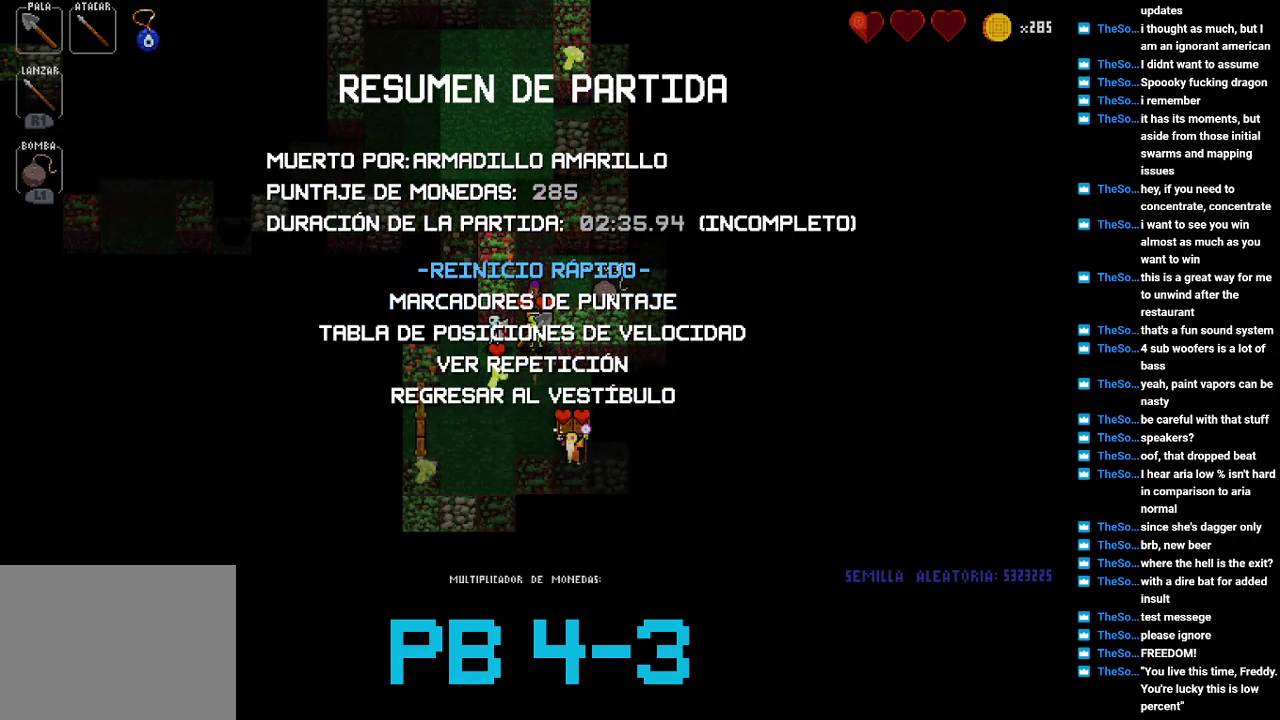
{"buttons": [], "events": []}
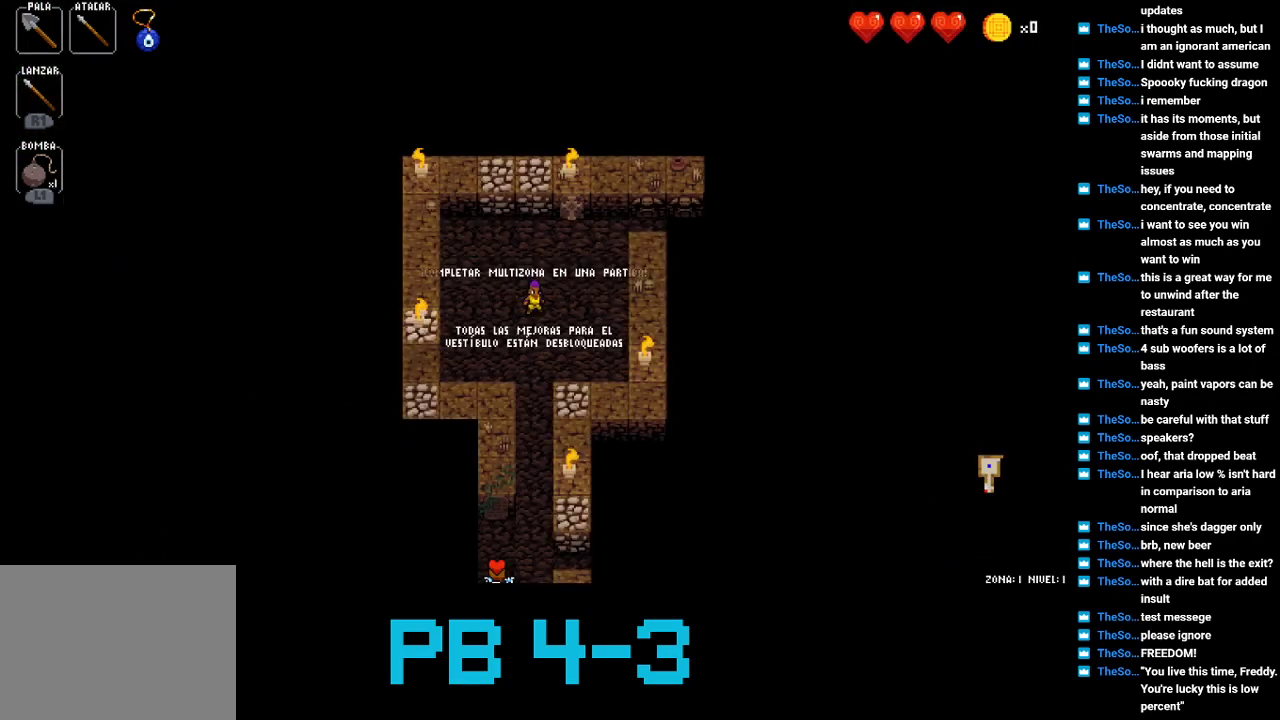
{"buttons": [], "events": [[283, "CROSS", "down"], [350, "CROSS", "up"]]}
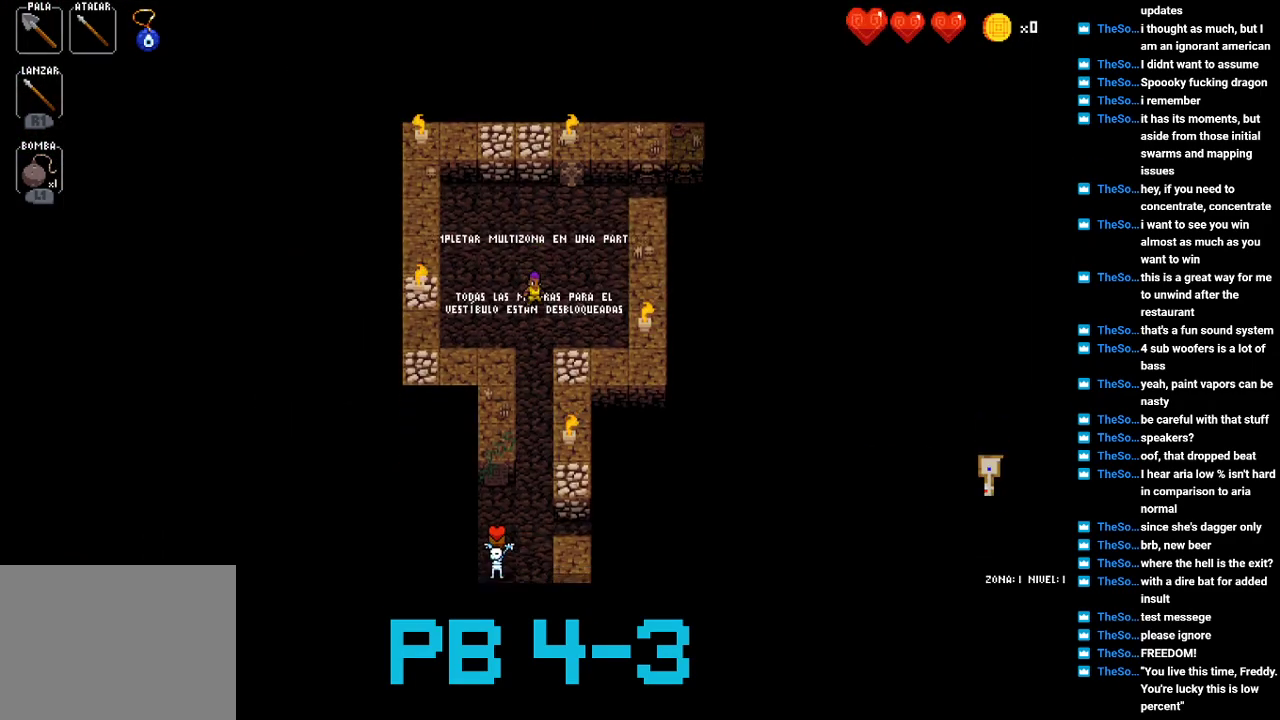
{"buttons": [], "events": [[67, "CROSS", "down"], [133, "CROSS", "up"], [333, "CROSS", "down"], [400, "CROSS", "up"]]}
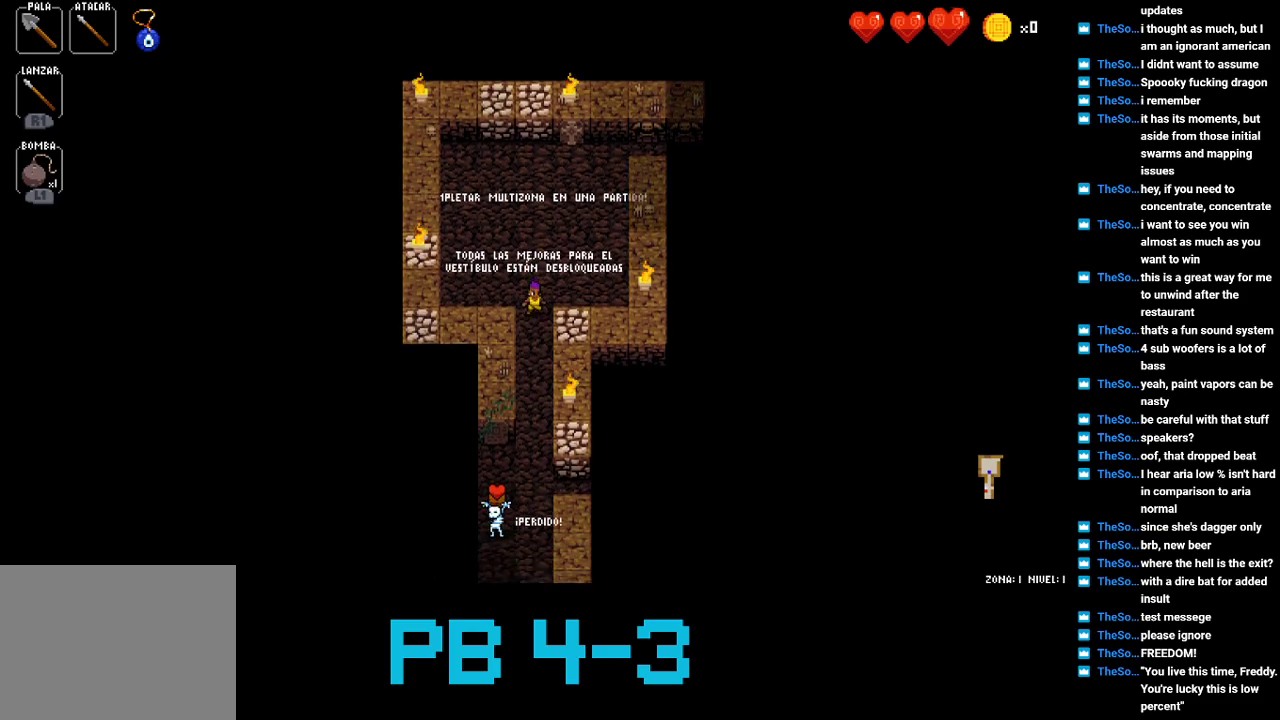
{"buttons": ["CROSS"], "events": [[133, "CROSS", "down"], [250, "CROSS", "up"], [450, "CROSS", "down"]]}
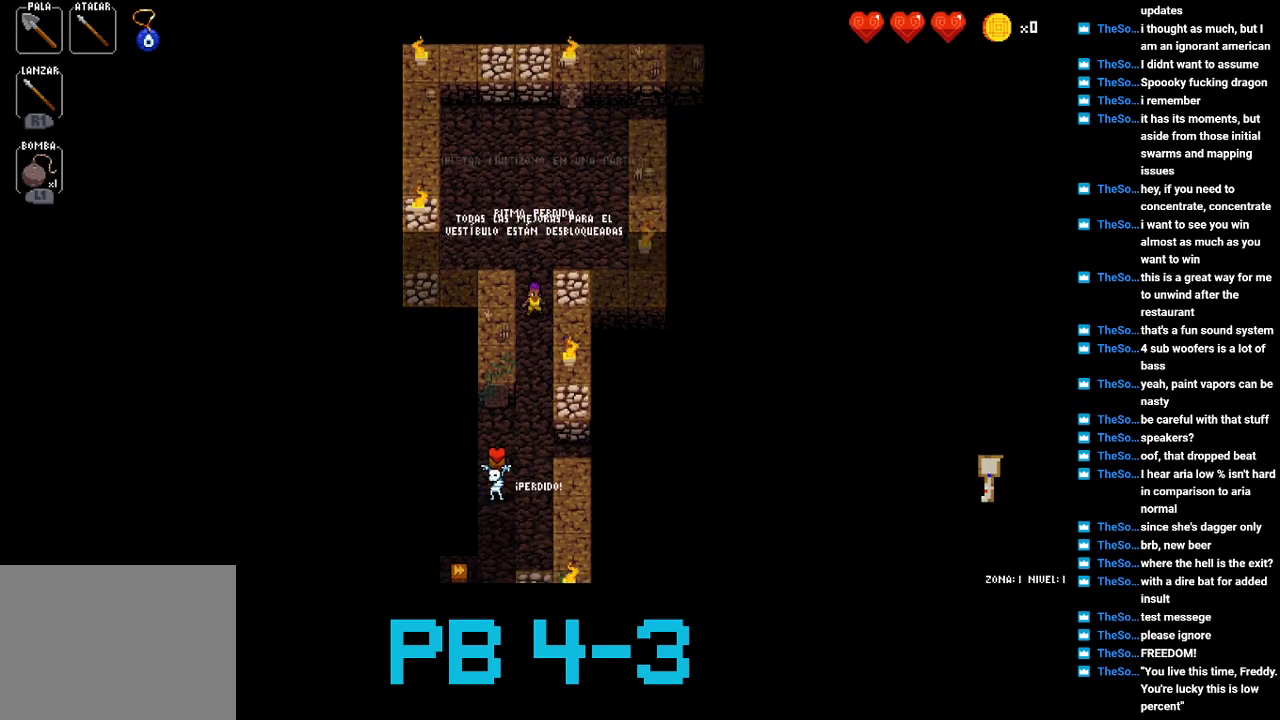
{"buttons": [], "events": [[17, "CROSS", "up"], [250, "CROSS", "down"], [350, "CROSS", "up"]]}
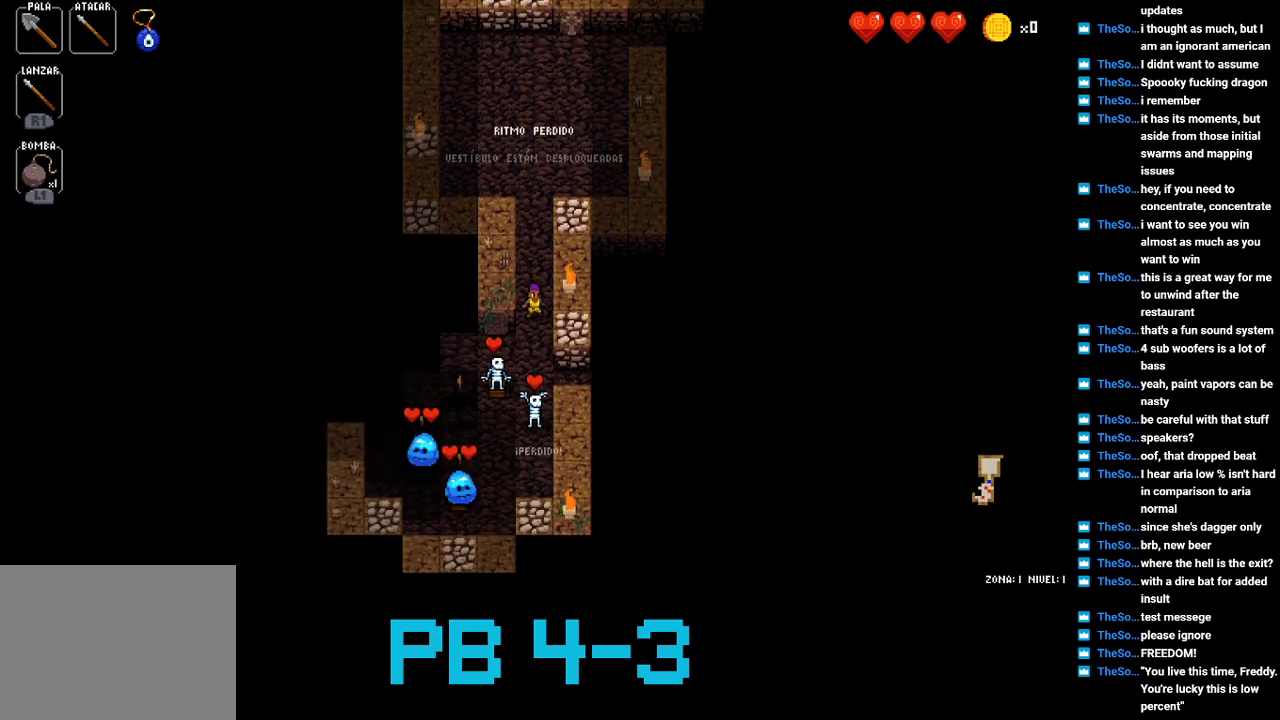
{"buttons": [], "events": [[67, "CROSS", "down"], [167, "CROSS", "up"], [400, "TRIANGLE", "down"], [500, "TRIANGLE", "up"]]}
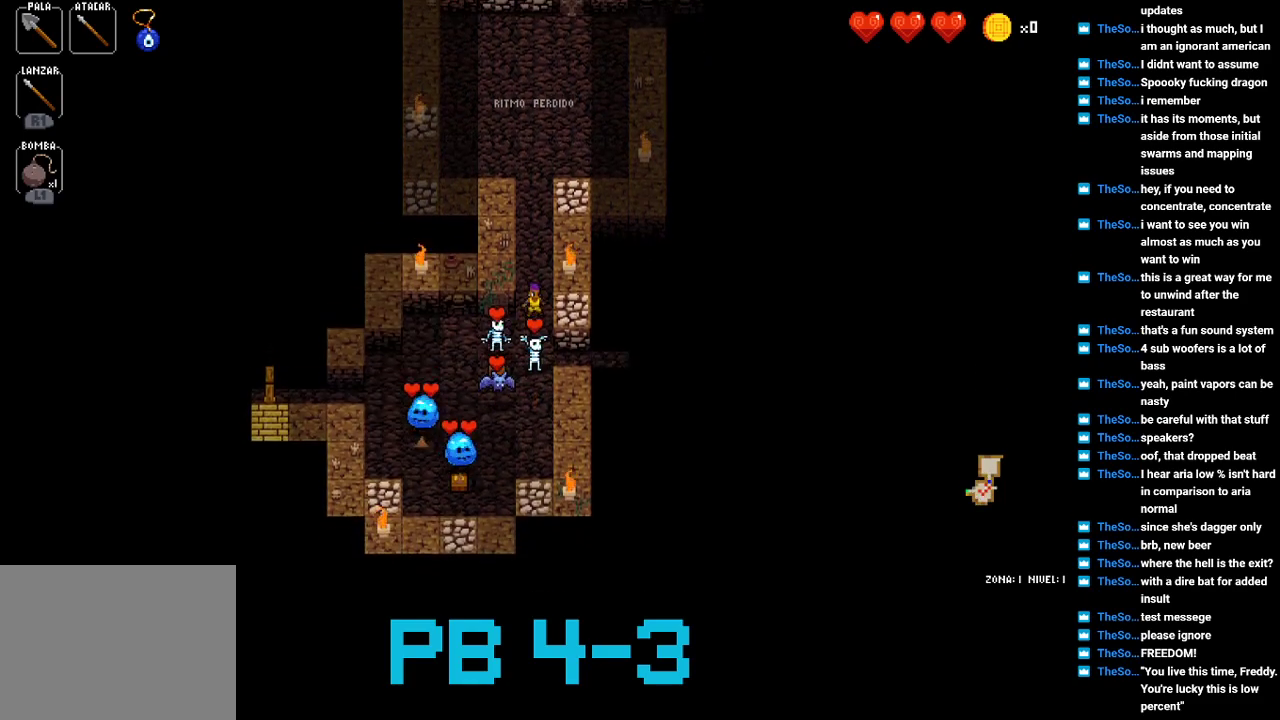
{"buttons": [], "events": [[100, "CROSS", "down"], [200, "CROSS", "up"], [350, "CROSS", "down"], [417, "CROSS", "up"]]}
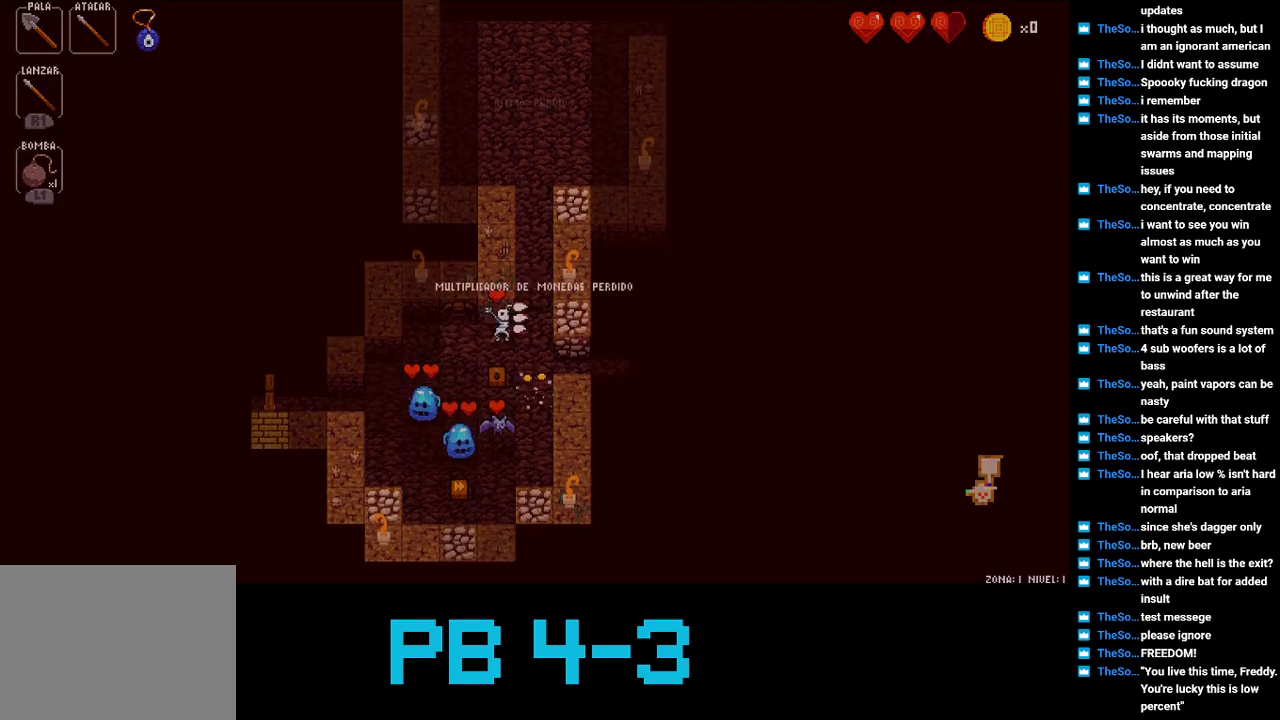
{"buttons": [], "events": [[117, "TRIANGLE", "down"], [217, "TRIANGLE", "up"], [350, "TRIANGLE", "down"], [417, "TRIANGLE", "up"]]}
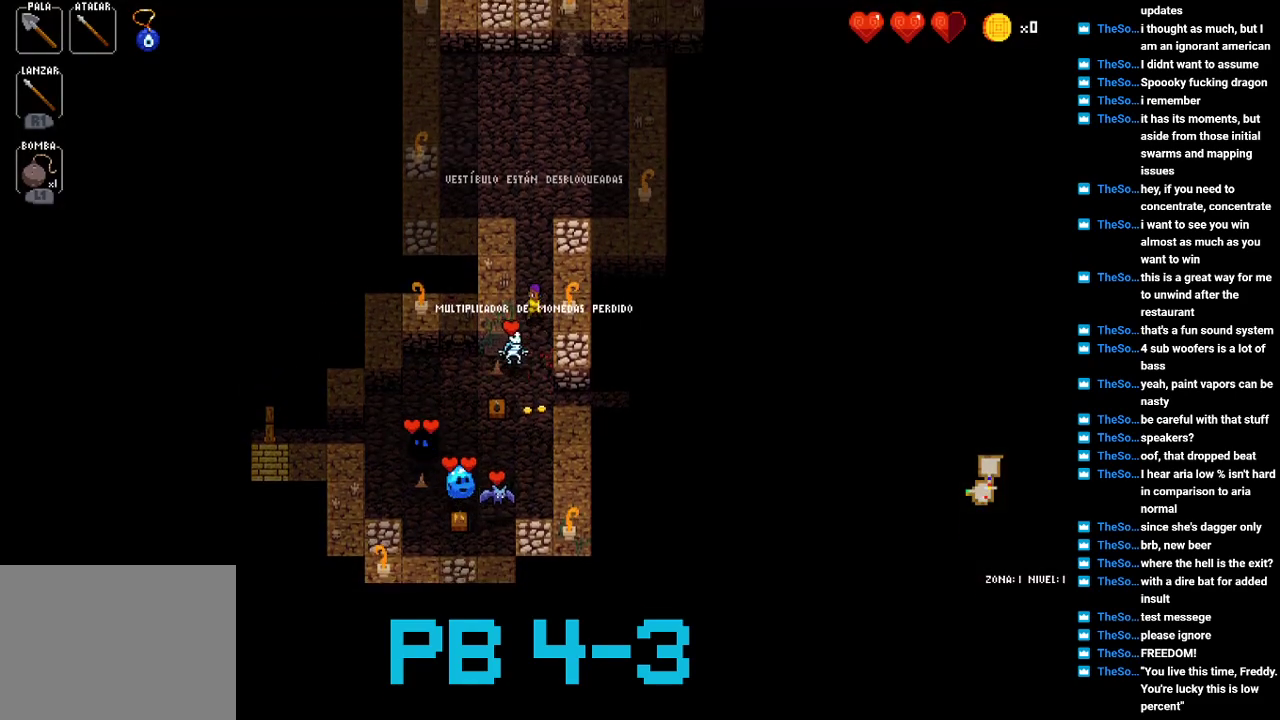
{"buttons": ["SELECT"], "events": [[83, "CROSS", "down"], [167, "CROSS", "up"], [400, "SELECT", "down"]]}
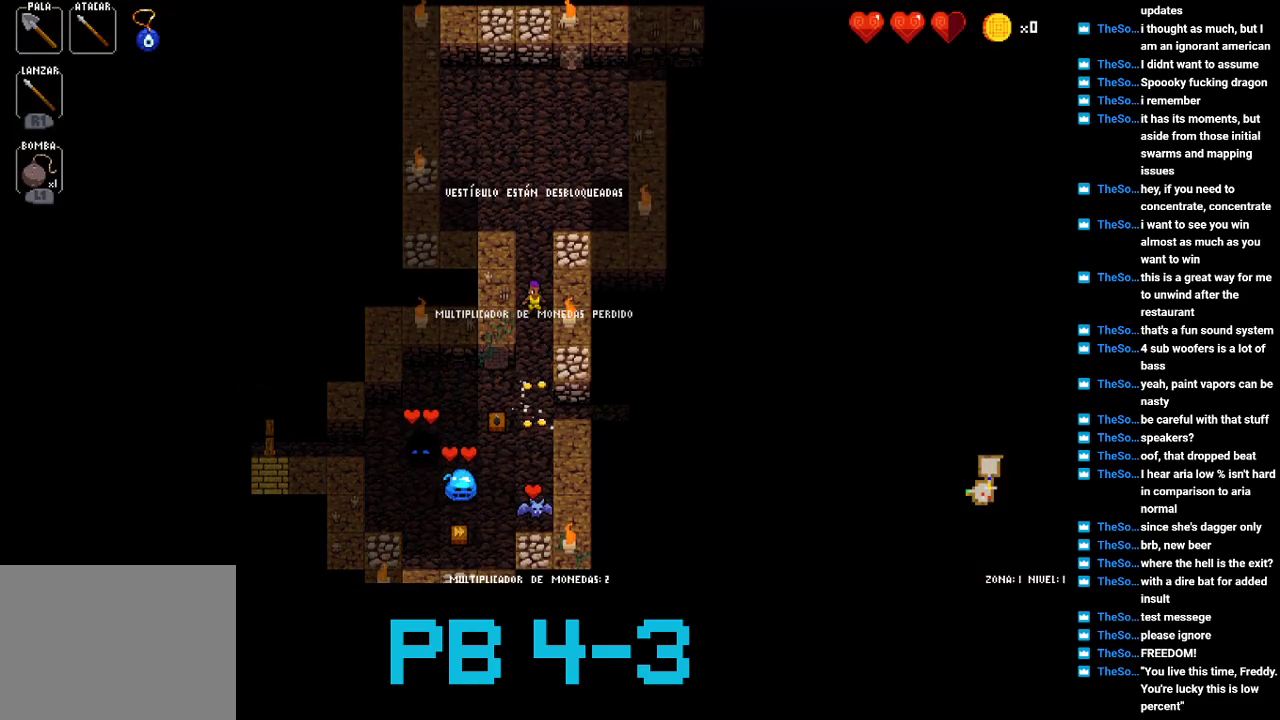
{"buttons": [], "events": [[67, "SELECT", "up"], [100, "CROSS", "down"], [233, "CROSS", "up"]]}